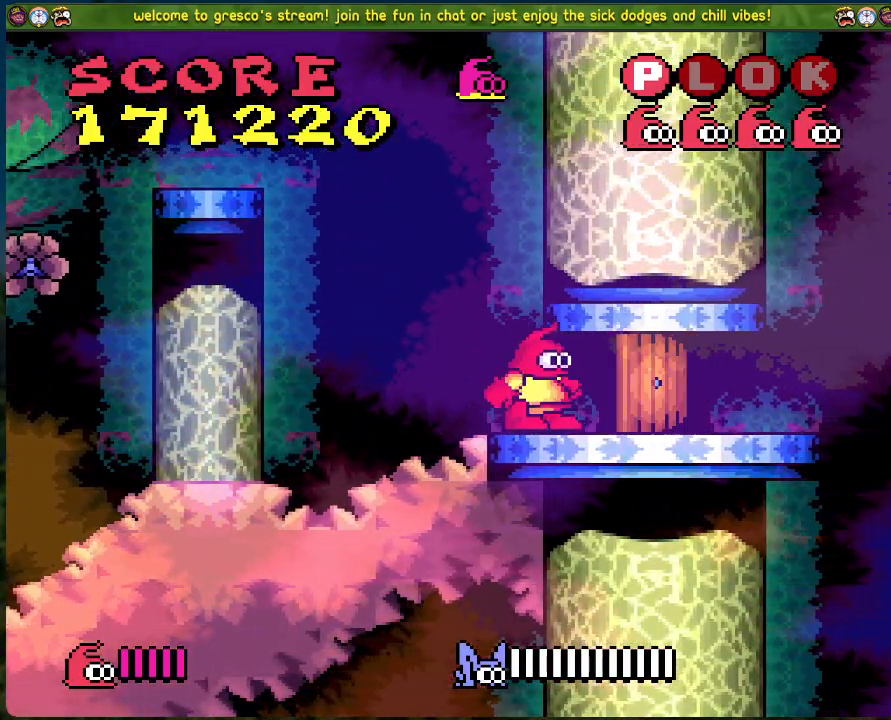
Gameplay with a controller (Xbox layout); each line is a JSON object with the inputs held at the frame after it. "events" lists button and stick changes between this image and that frame as [ms after this image, input, new state], when the widget could be followed in between. Not read: right_stick.
{"buttons": [], "left_stick": "center", "events": []}
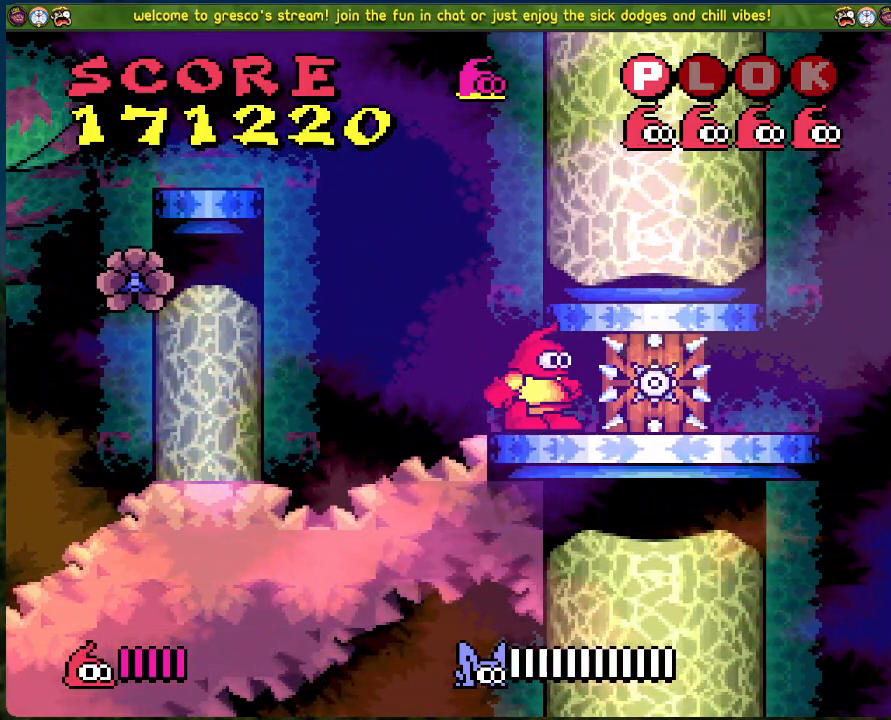
{"buttons": [], "left_stick": "center", "events": []}
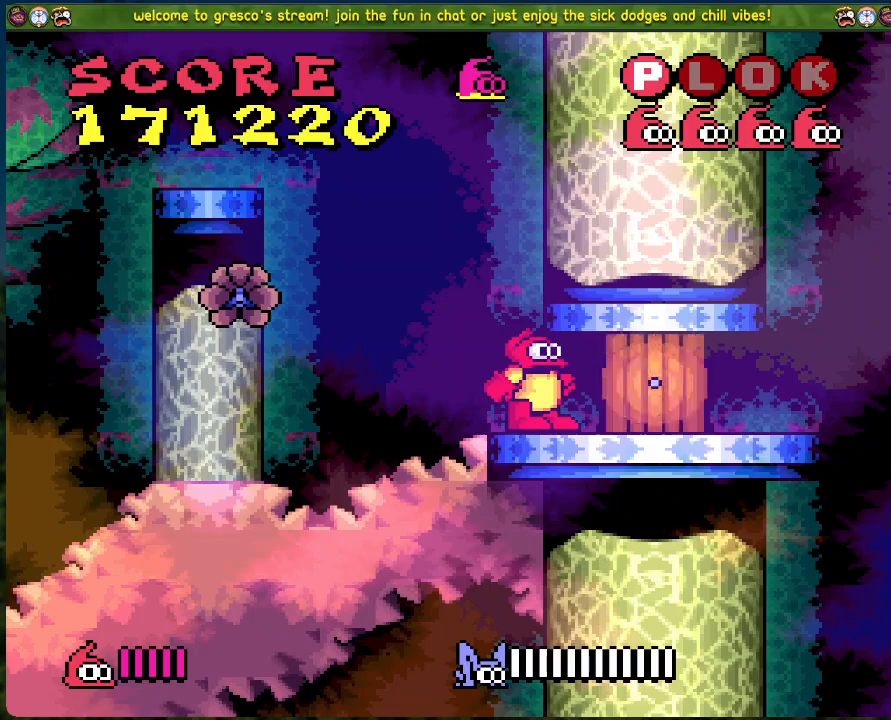
{"buttons": [], "left_stick": "center", "events": []}
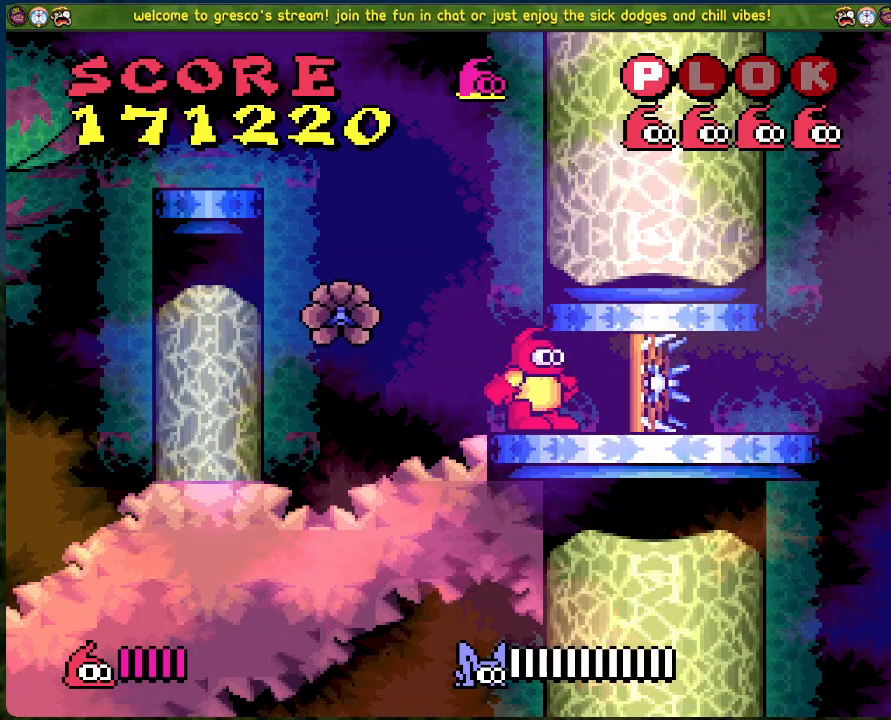
{"buttons": [], "left_stick": "center", "events": []}
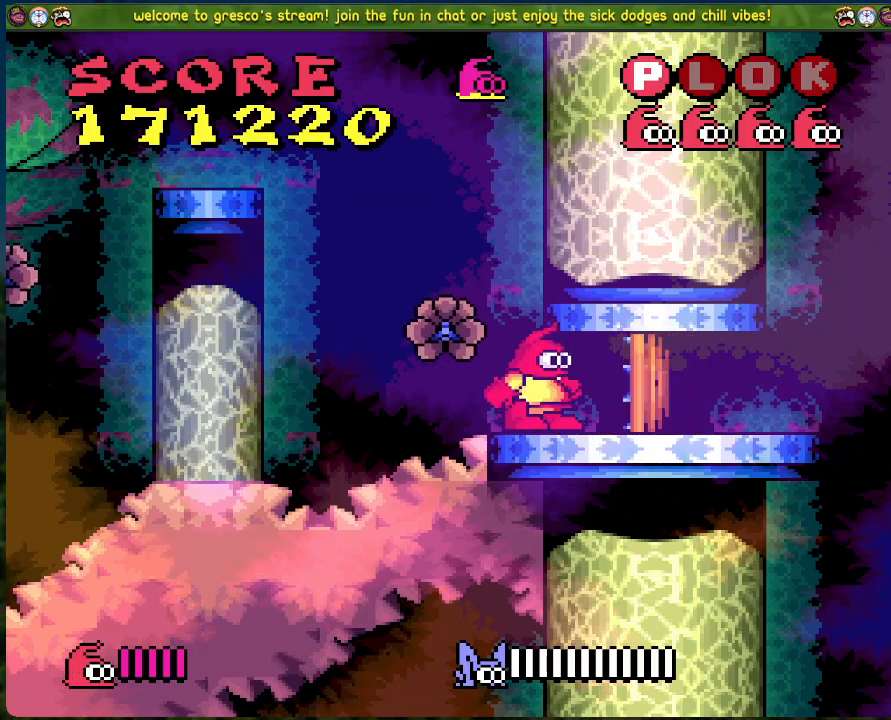
{"buttons": ["DPAD_RIGHT"], "left_stick": "center", "events": [[83, "DPAD_RIGHT", "down"]]}
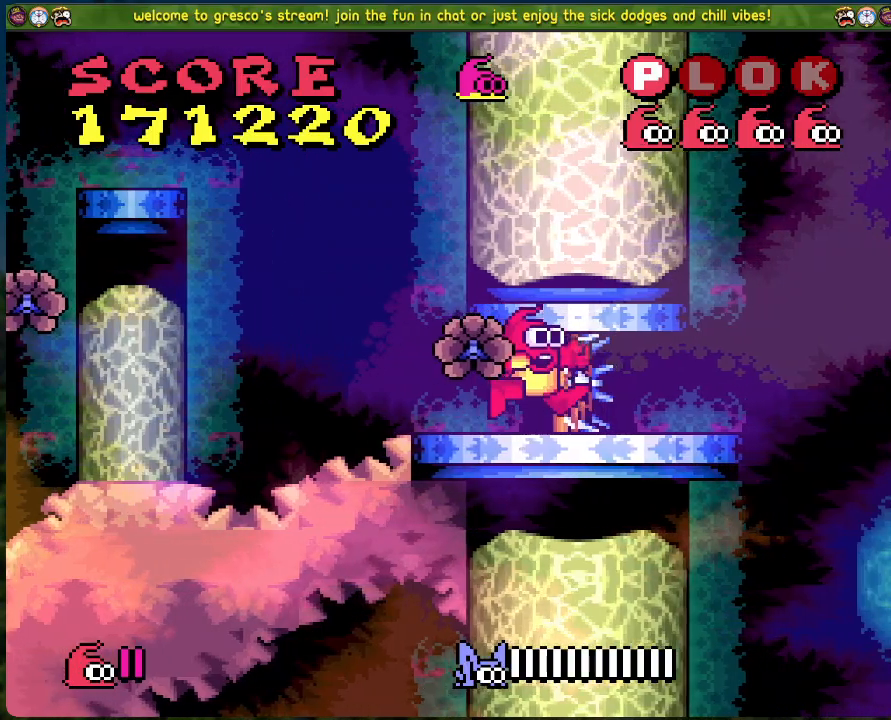
{"buttons": ["A", "DPAD_RIGHT"], "left_stick": "center", "events": [[234, "A", "down"]]}
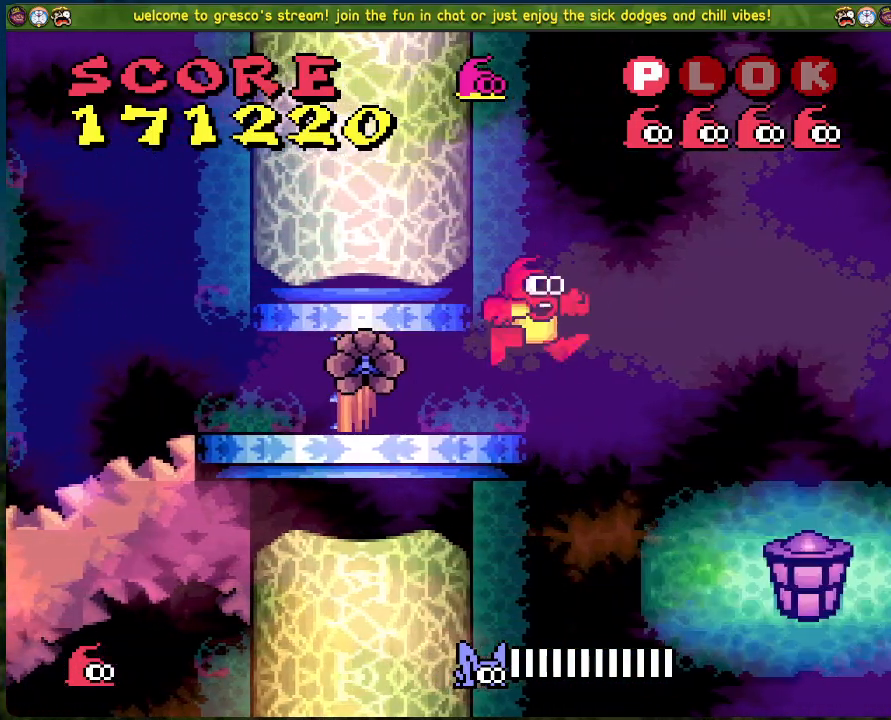
{"buttons": [], "left_stick": "center", "events": [[368, "A", "up"], [468, "DPAD_RIGHT", "up"]]}
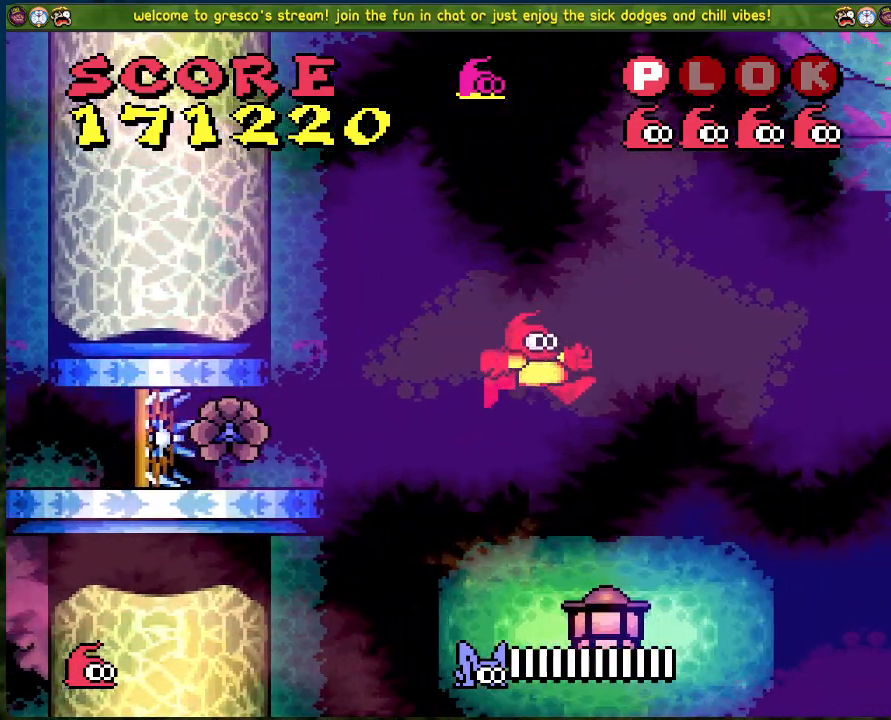
{"buttons": ["B", "DPAD_RIGHT"], "left_stick": "center", "events": [[418, "B", "down"], [418, "DPAD_RIGHT", "down"]]}
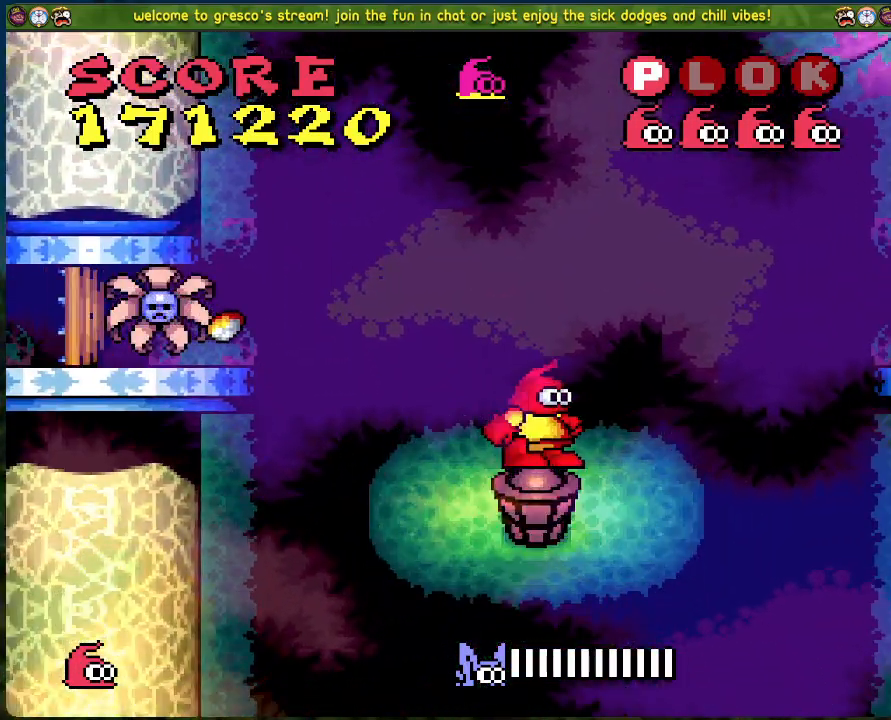
{"buttons": ["B", "DPAD_RIGHT"], "left_stick": "center", "events": []}
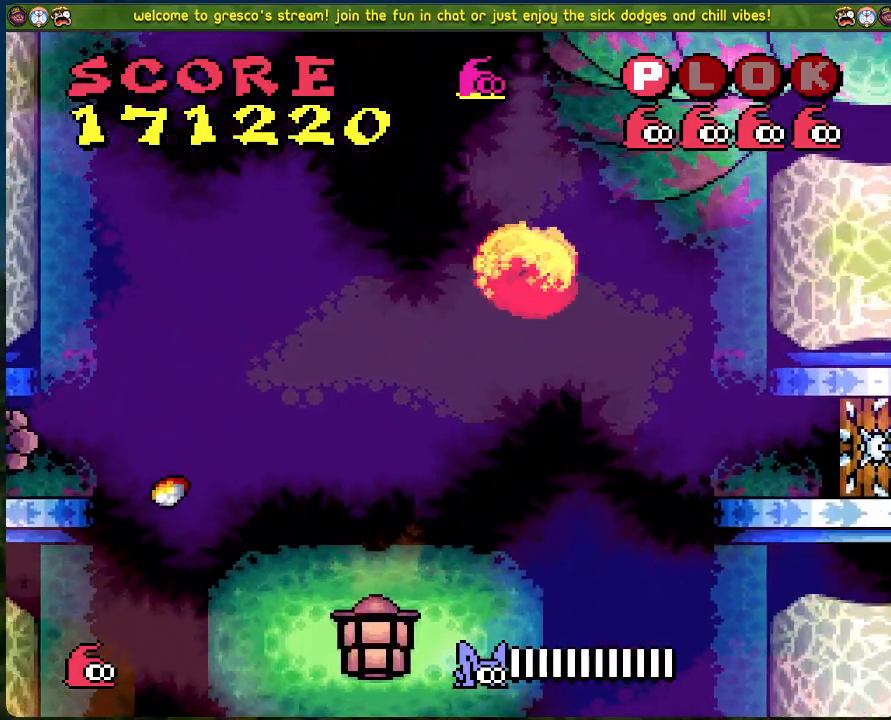
{"buttons": ["DPAD_RIGHT"], "left_stick": "center", "events": [[401, "B", "up"]]}
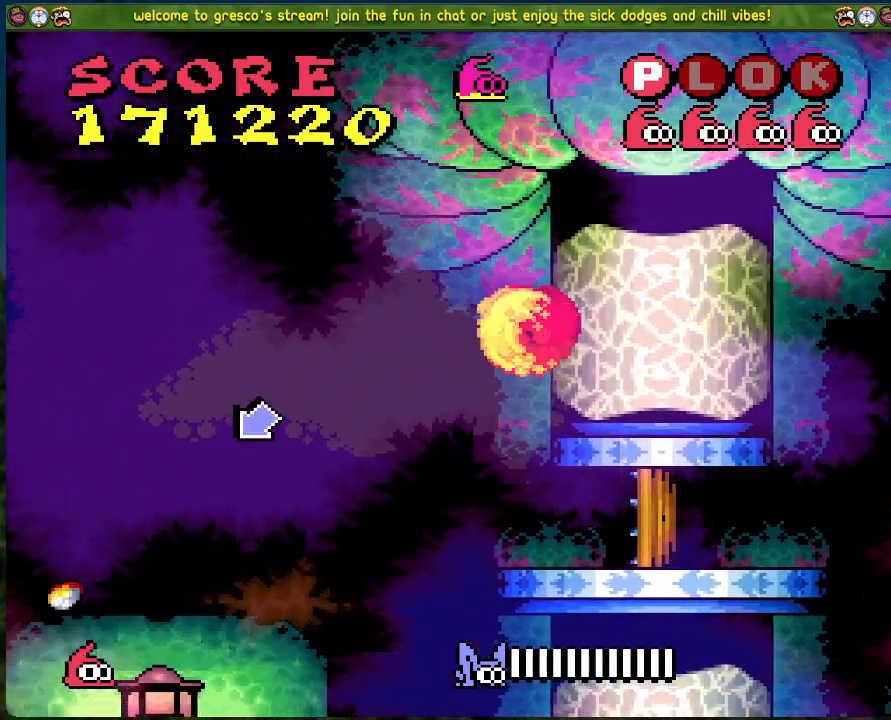
{"buttons": [], "left_stick": "center", "events": [[33, "DPAD_RIGHT", "up"], [401, "DPAD_RIGHT", "down"], [468, "DPAD_RIGHT", "up"]]}
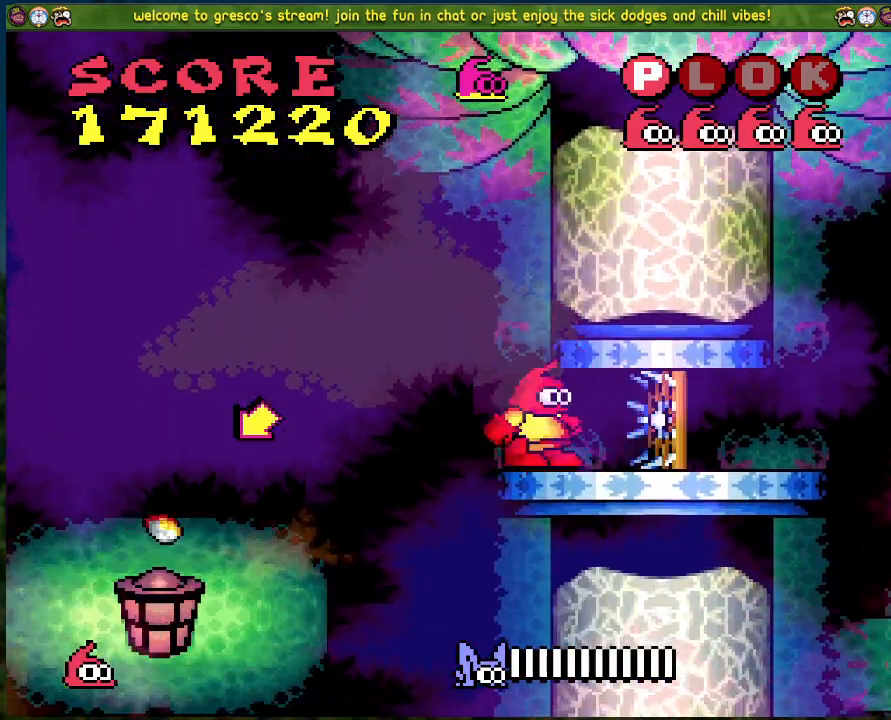
{"buttons": [], "left_stick": "center", "events": []}
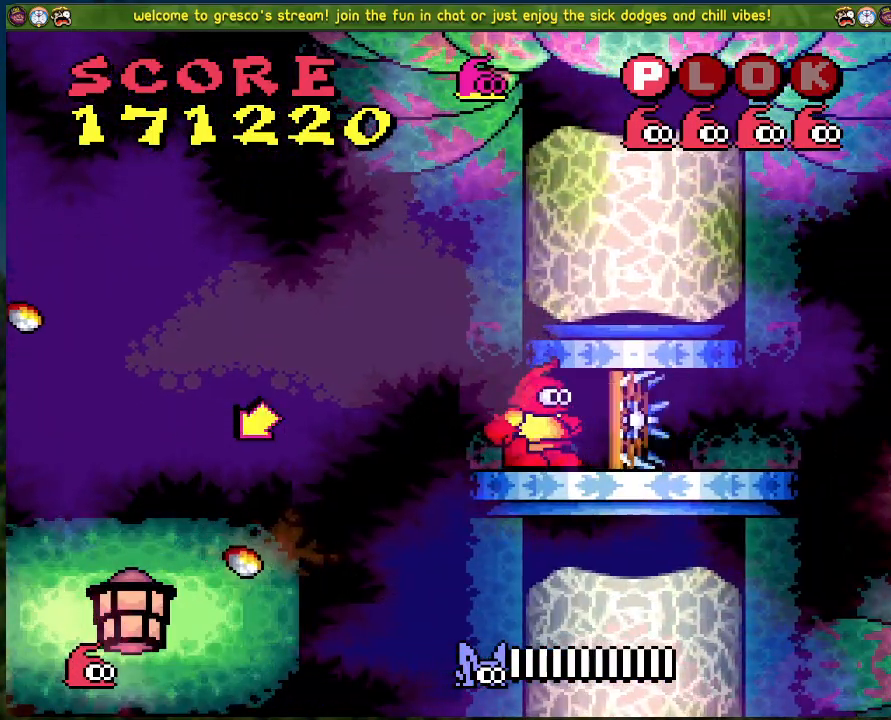
{"buttons": [], "left_stick": "center", "events": []}
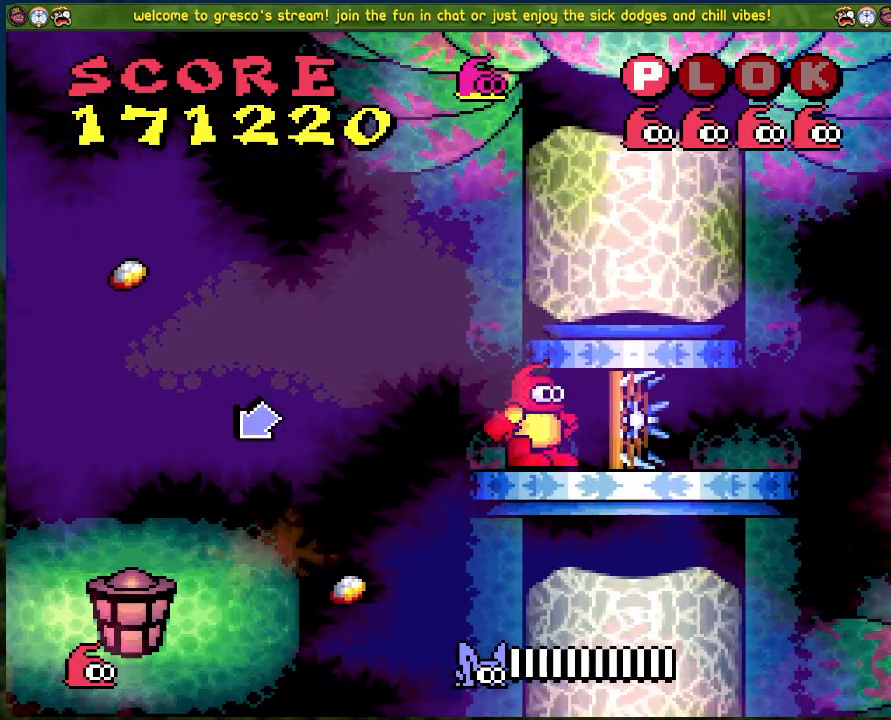
{"buttons": [], "left_stick": "center", "events": []}
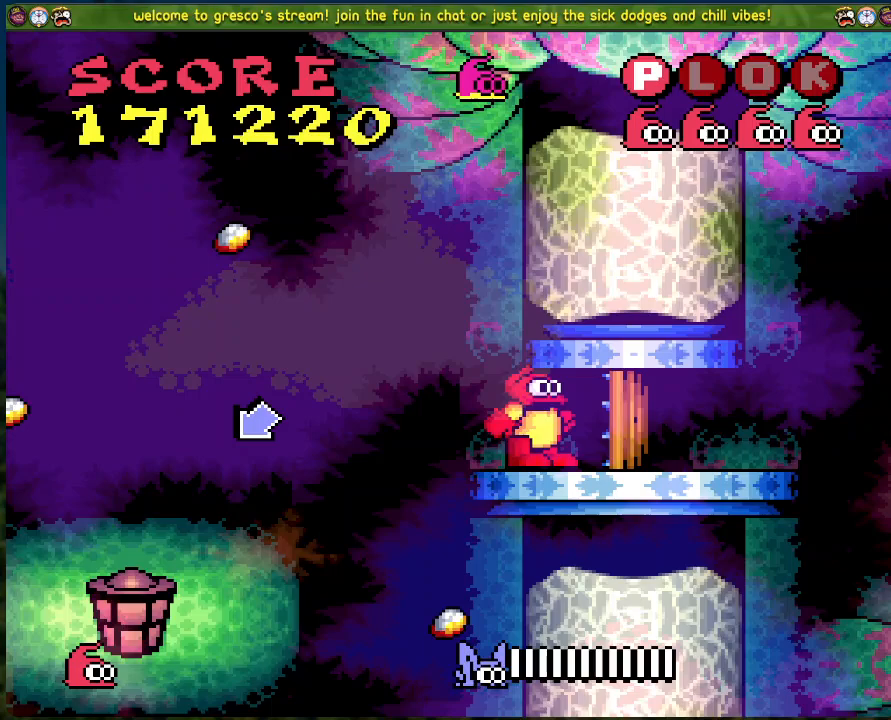
{"buttons": [], "left_stick": "center", "events": []}
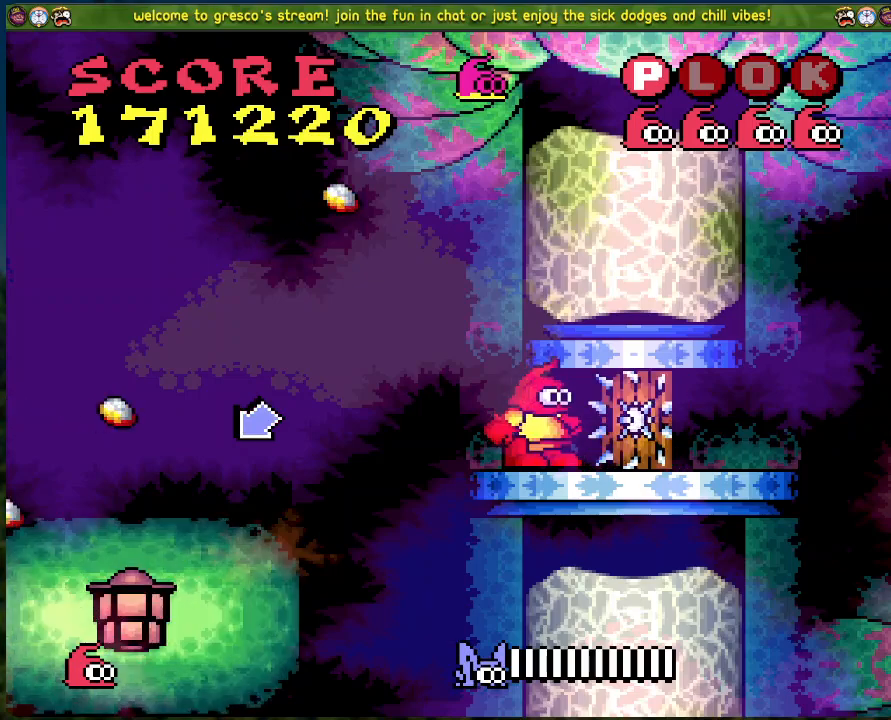
{"buttons": [], "left_stick": "center", "events": []}
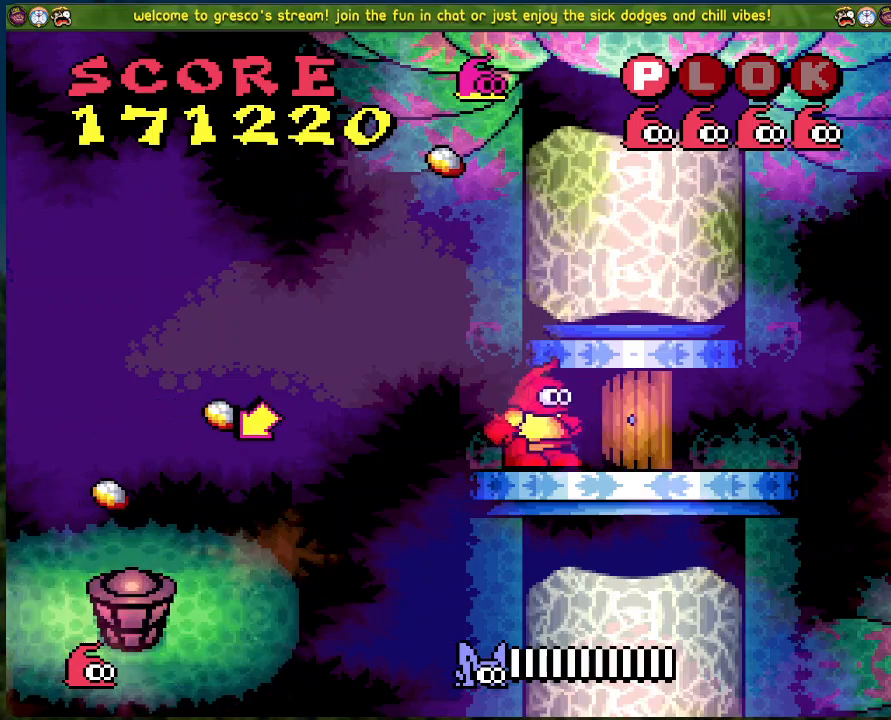
{"buttons": [], "left_stick": "center", "events": []}
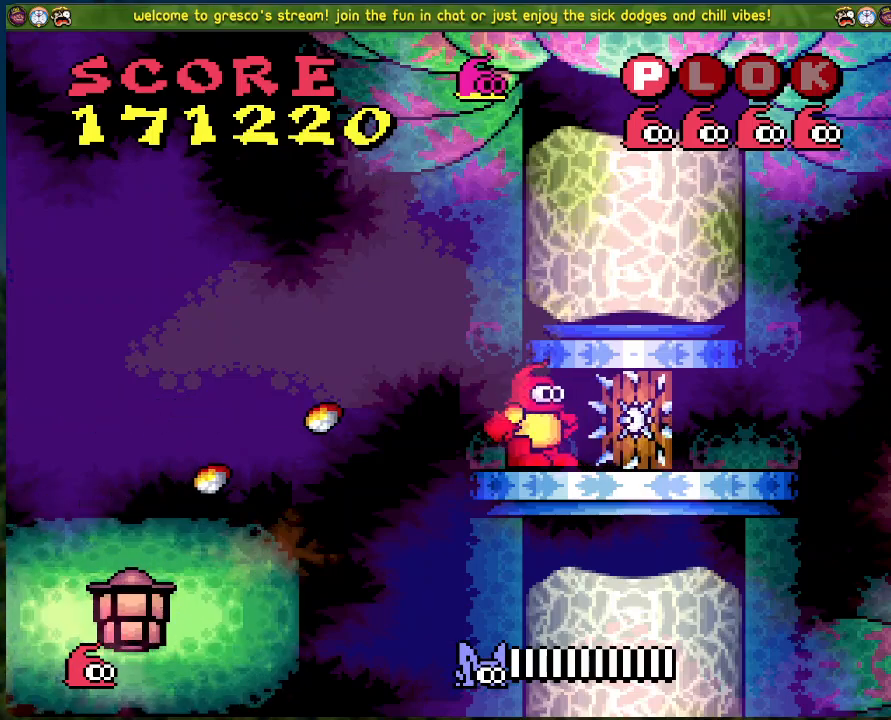
{"buttons": ["A"], "left_stick": "center", "events": [[267, "DPAD_LEFT", "down"], [334, "A", "down"], [401, "DPAD_LEFT", "up"]]}
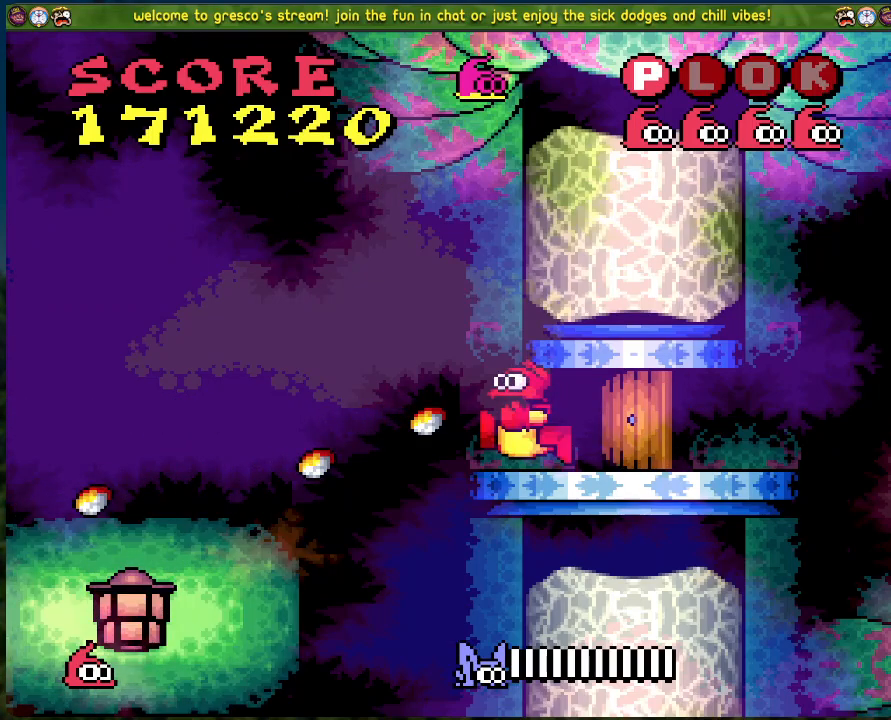
{"buttons": [], "left_stick": "center", "events": [[368, "DPAD_RIGHT", "down"], [452, "A", "up"], [502, "DPAD_RIGHT", "up"]]}
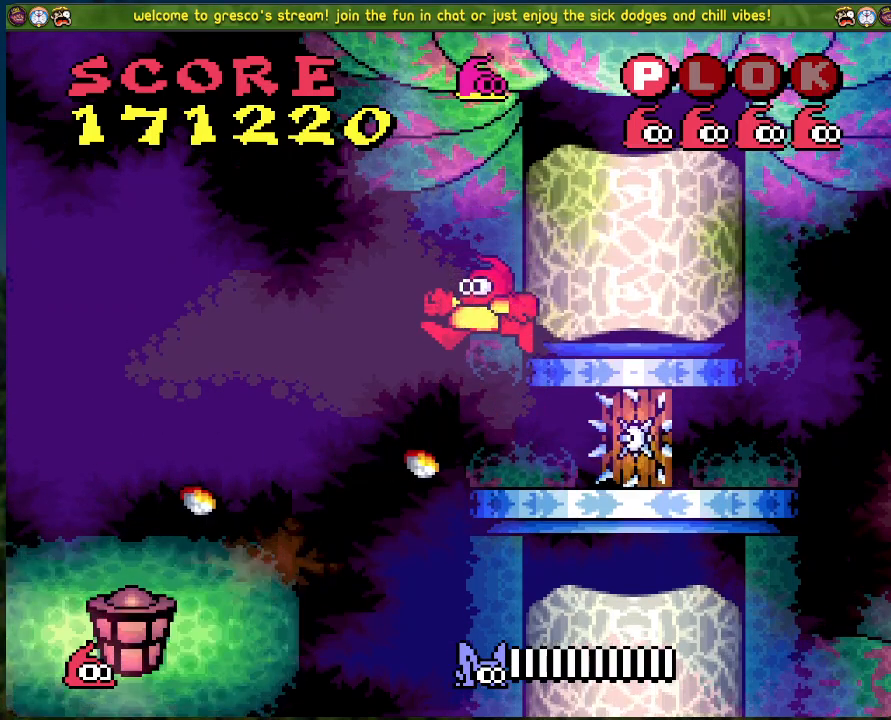
{"buttons": [], "left_stick": "center", "events": [[33, "A", "down"], [485, "A", "up"]]}
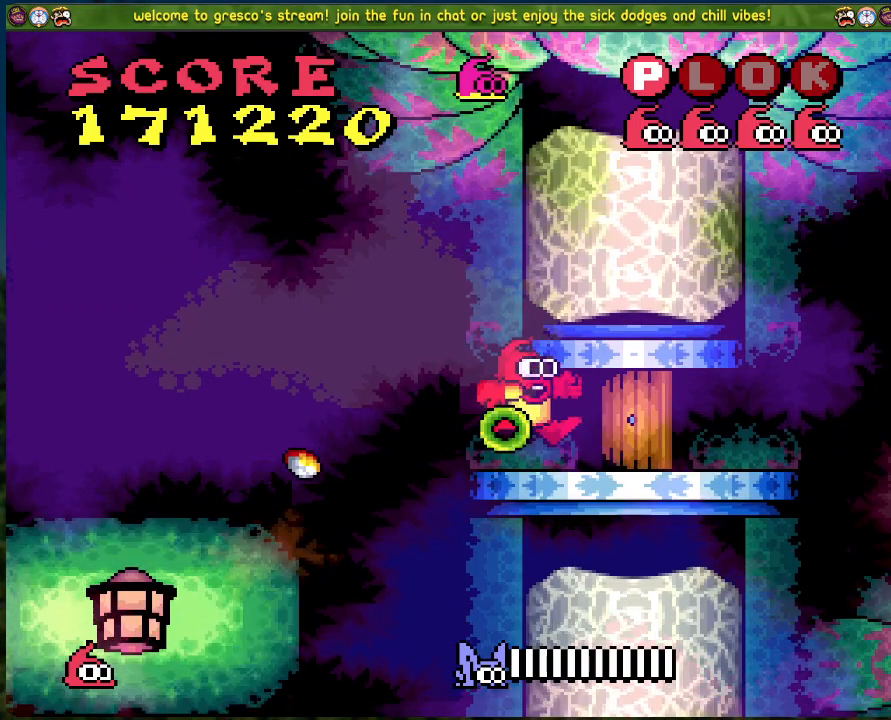
{"buttons": [], "left_stick": "center", "events": []}
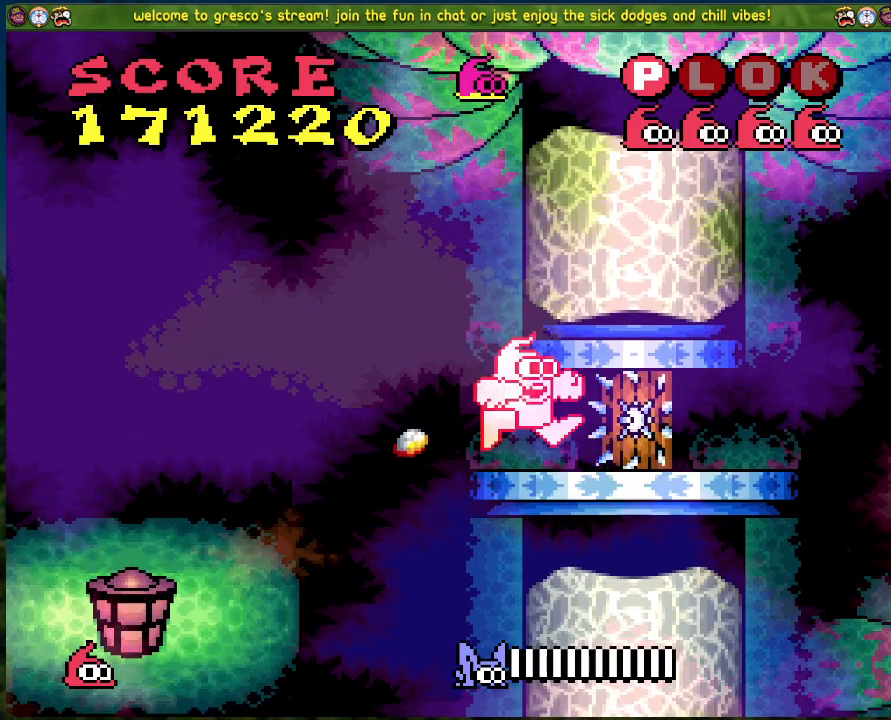
{"buttons": [], "left_stick": "center", "events": []}
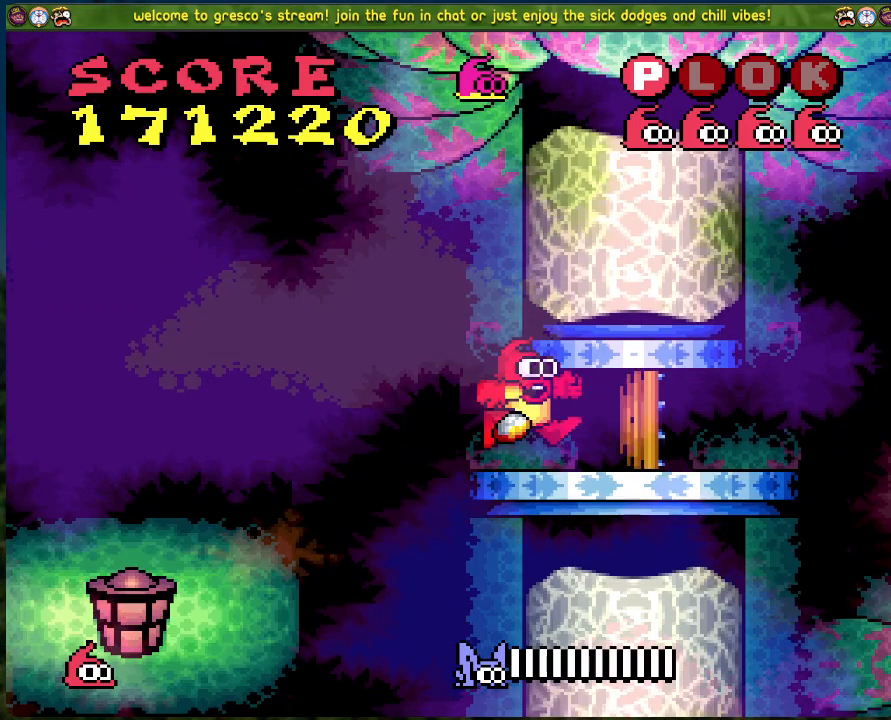
{"buttons": [], "left_stick": "center", "events": []}
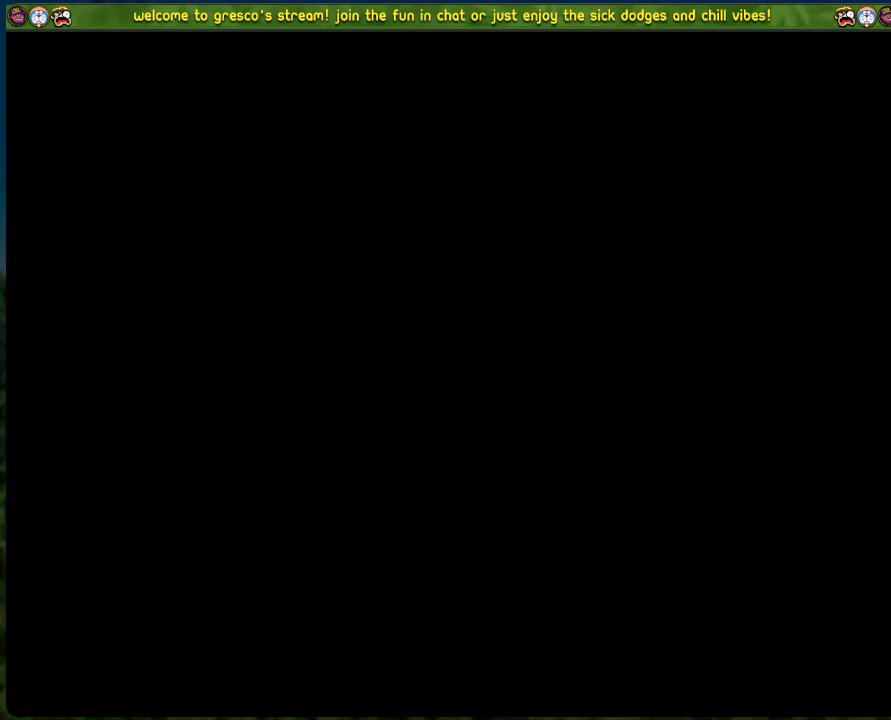
{"buttons": [], "left_stick": "center", "events": []}
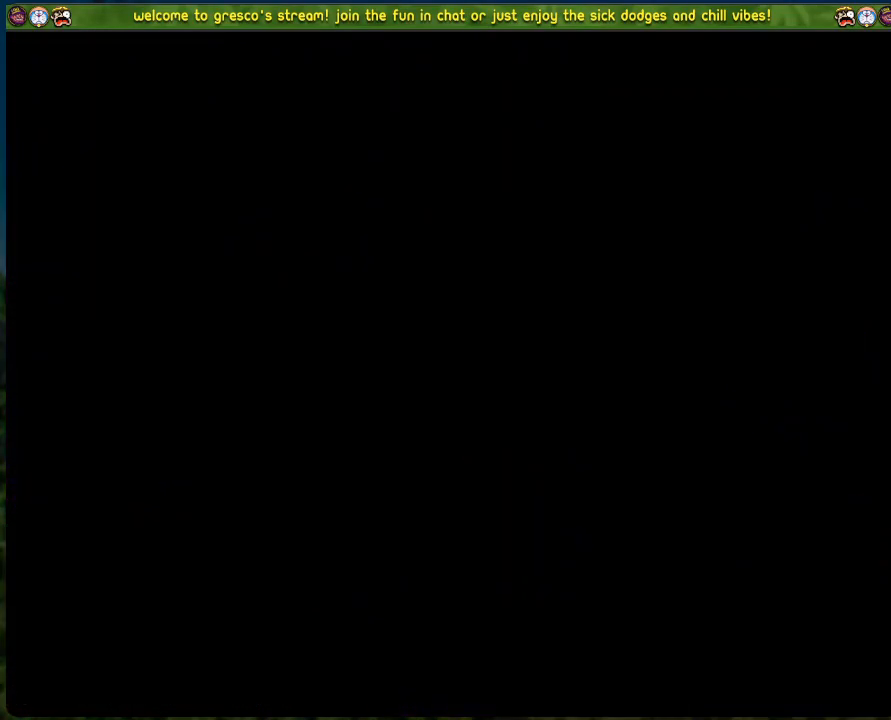
{"buttons": [], "left_stick": "center", "events": []}
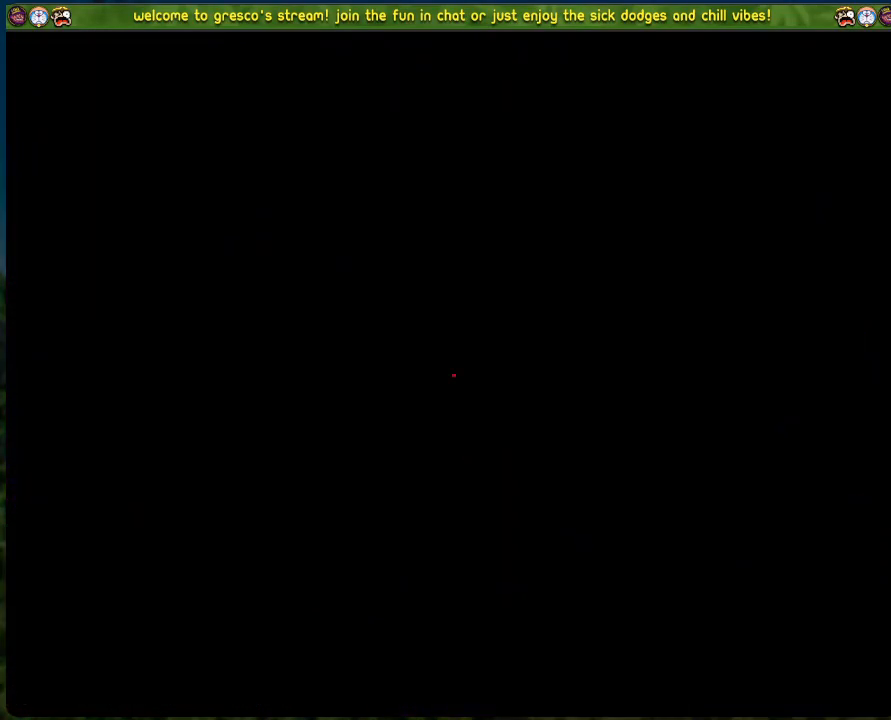
{"buttons": [], "left_stick": "center", "events": []}
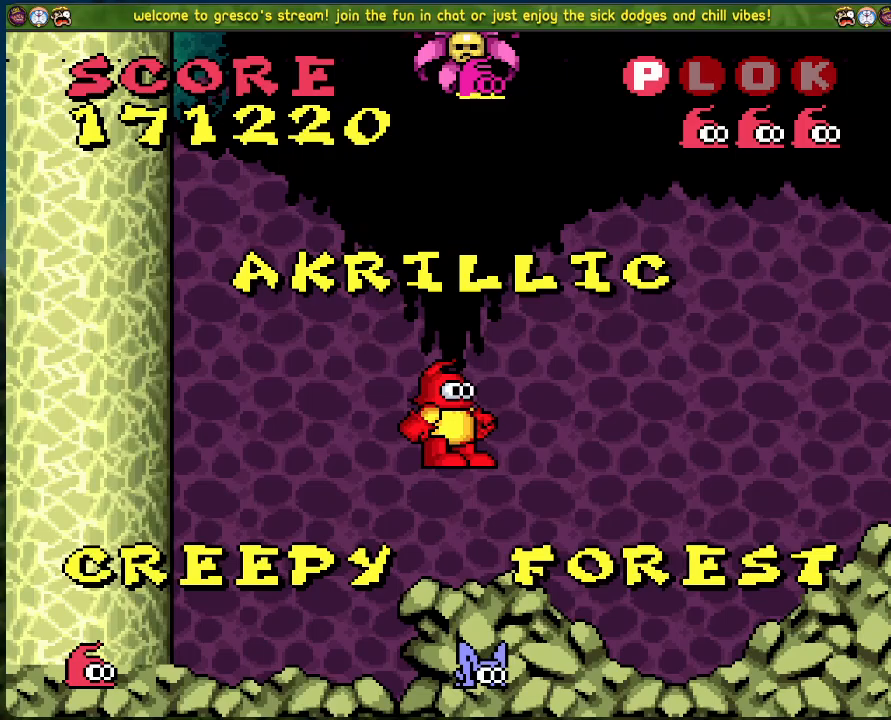
{"buttons": ["DPAD_RIGHT"], "left_stick": "center", "events": [[502, "DPAD_RIGHT", "down"]]}